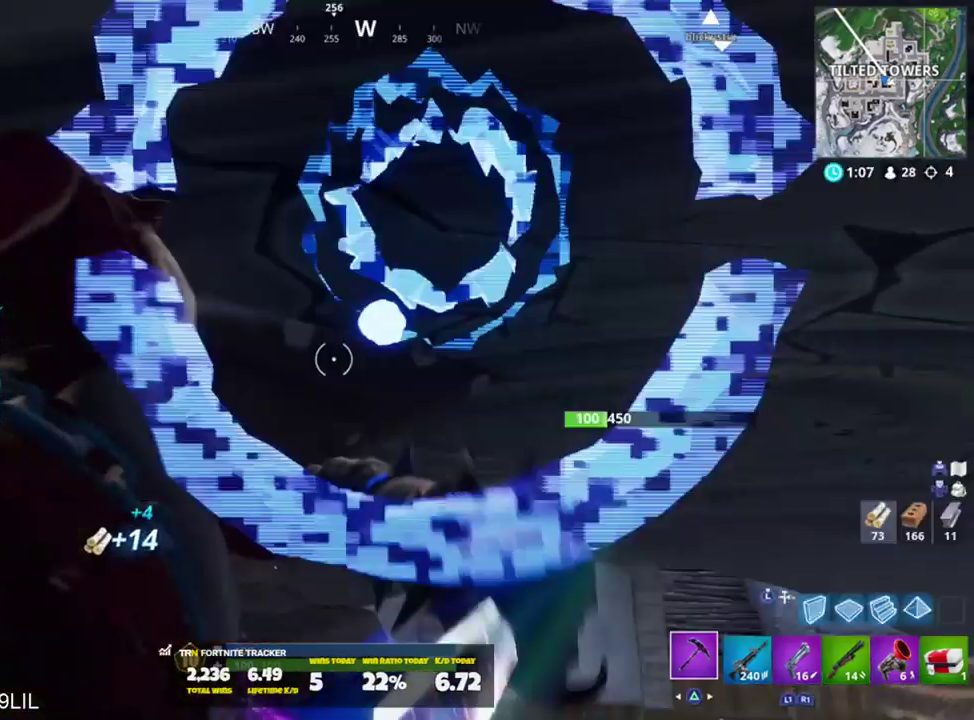
Gameplay with a controller (PlayStation layout); each line is a JSON object with the inputs held at the frame after it. "events" lists button and stick changes between this image and that frame as [ms after this image, input, new state], when the widget could be followed in between.
{"buttons": ["R2"], "left_stick": "right", "right_stick": "center", "events": [[50, "right_stick", "up"], [300, "right_stick", "center"], [333, "left_stick", "left"], [400, "left_stick", "center"], [467, "left_stick", "right"]]}
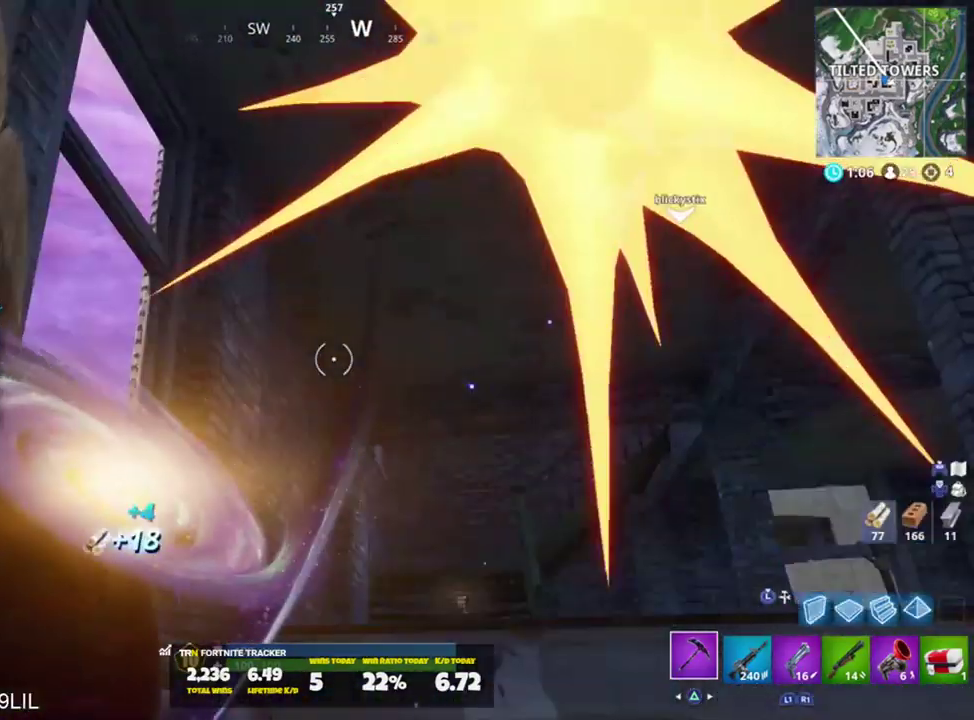
{"buttons": [], "left_stick": "up", "right_stick": "center", "events": [[50, "right_stick", "down-right"], [100, "left_stick", "left"], [150, "R1", "down"], [150, "left_stick", "up-left"], [184, "right_stick", "down"], [200, "R1", "up"], [284, "R2", "up"], [367, "right_stick", "center"], [401, "CROSS", "down"], [401, "left_stick", "up"], [467, "CROSS", "up"]]}
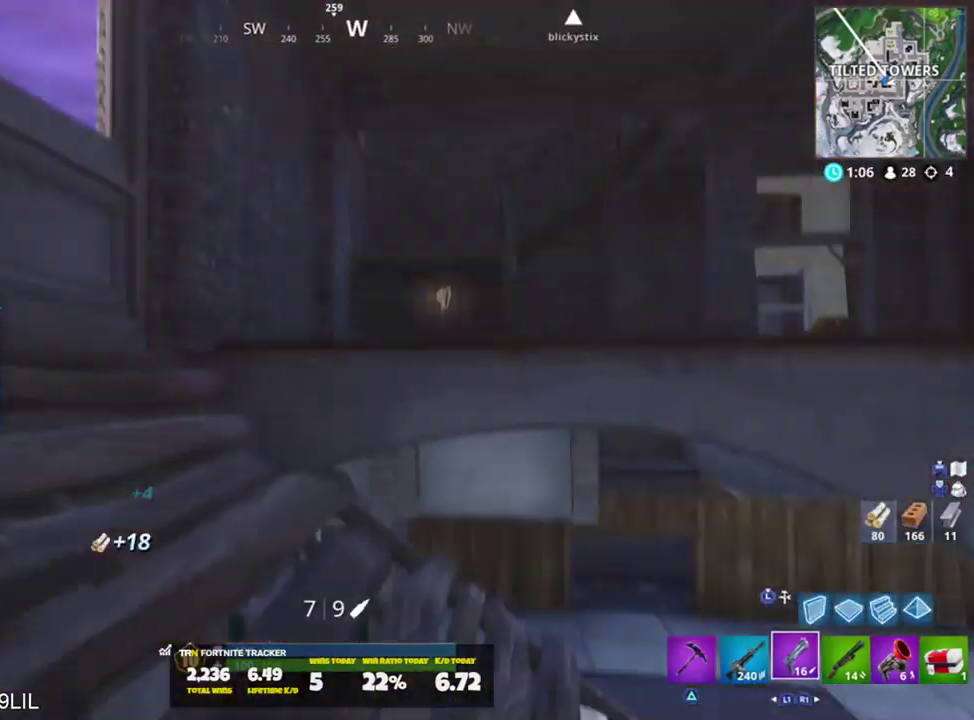
{"buttons": [], "left_stick": "up-right", "right_stick": "left", "events": [[67, "right_stick", "right"], [184, "right_stick", "center"], [317, "left_stick", "up-right"], [350, "CROSS", "down"], [350, "right_stick", "left"], [384, "CROSS", "up"]]}
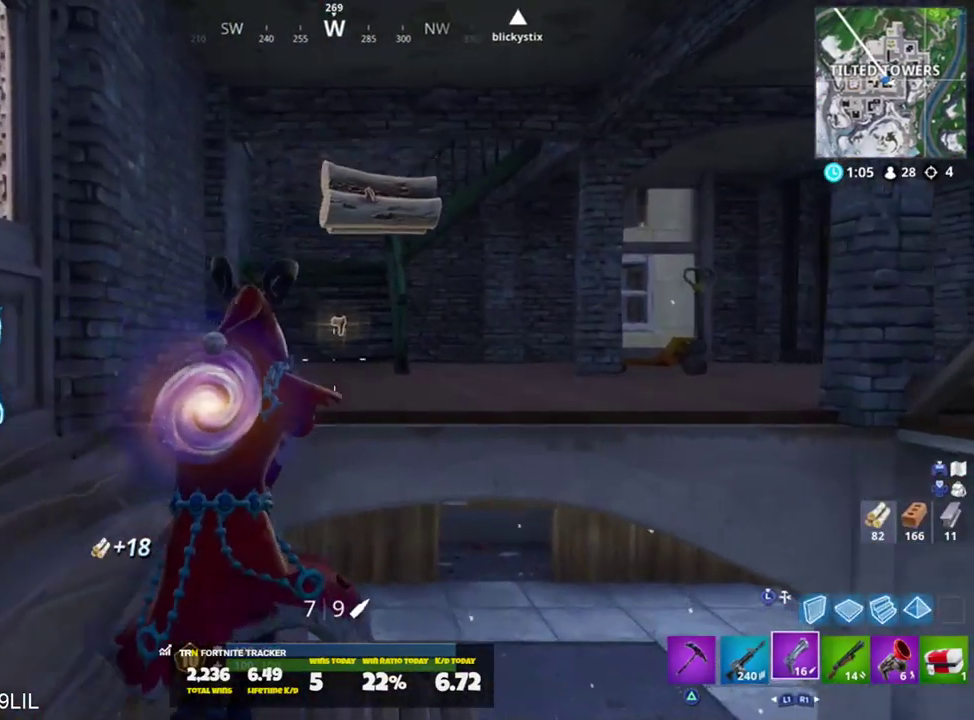
{"buttons": [], "left_stick": "up-right", "right_stick": "up-right", "events": [[16, "right_stick", "center"], [400, "right_stick", "right"], [450, "right_stick", "up-right"]]}
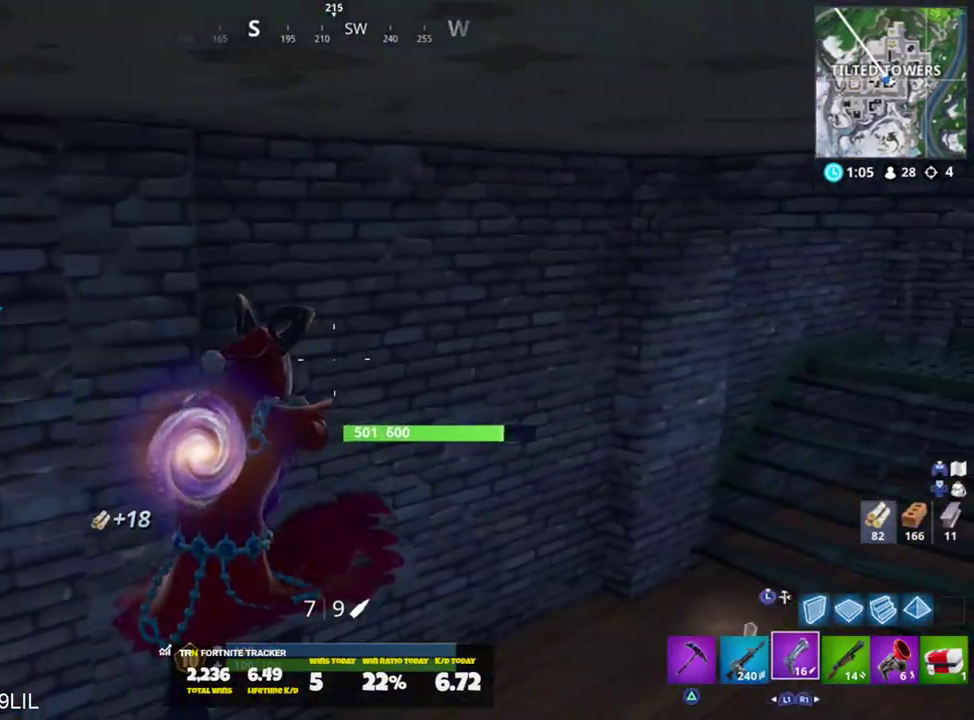
{"buttons": [], "left_stick": "up-left", "right_stick": "up", "events": [[150, "right_stick", "center"], [234, "R1", "down"], [284, "left_stick", "up"], [317, "R1", "up"], [317, "right_stick", "up-right"], [400, "left_stick", "up-left"], [451, "right_stick", "up"]]}
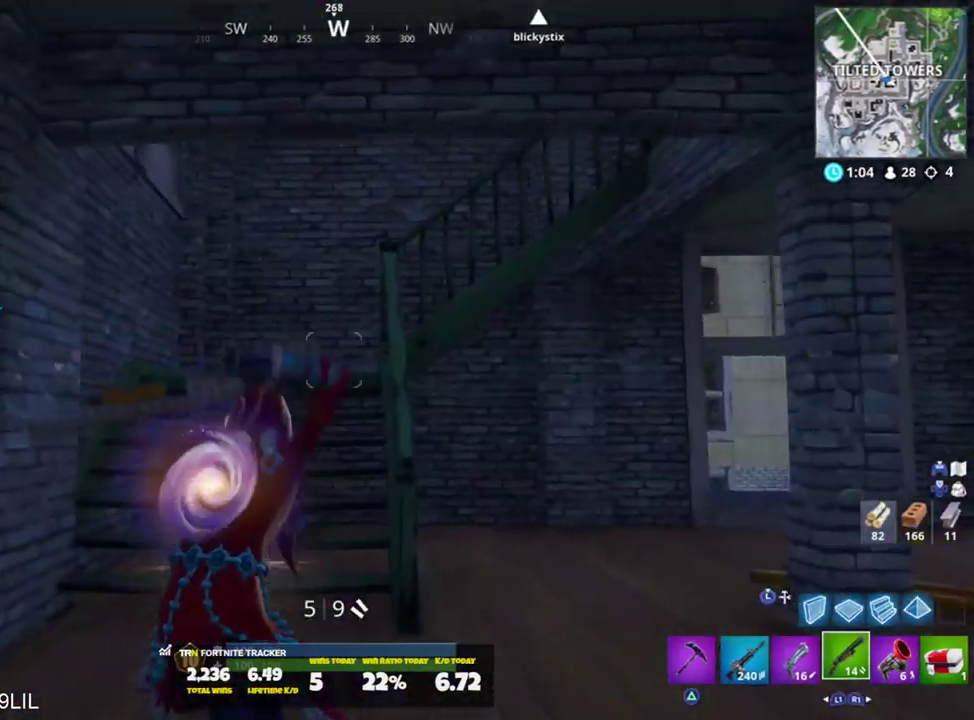
{"buttons": [], "left_stick": "up-left", "right_stick": "center", "events": [[83, "SQUARE", "down"], [116, "right_stick", "up-right"], [150, "SQUARE", "up"], [216, "L1", "down"], [250, "right_stick", "center"], [317, "L1", "up"], [350, "right_stick", "right"], [483, "right_stick", "center"]]}
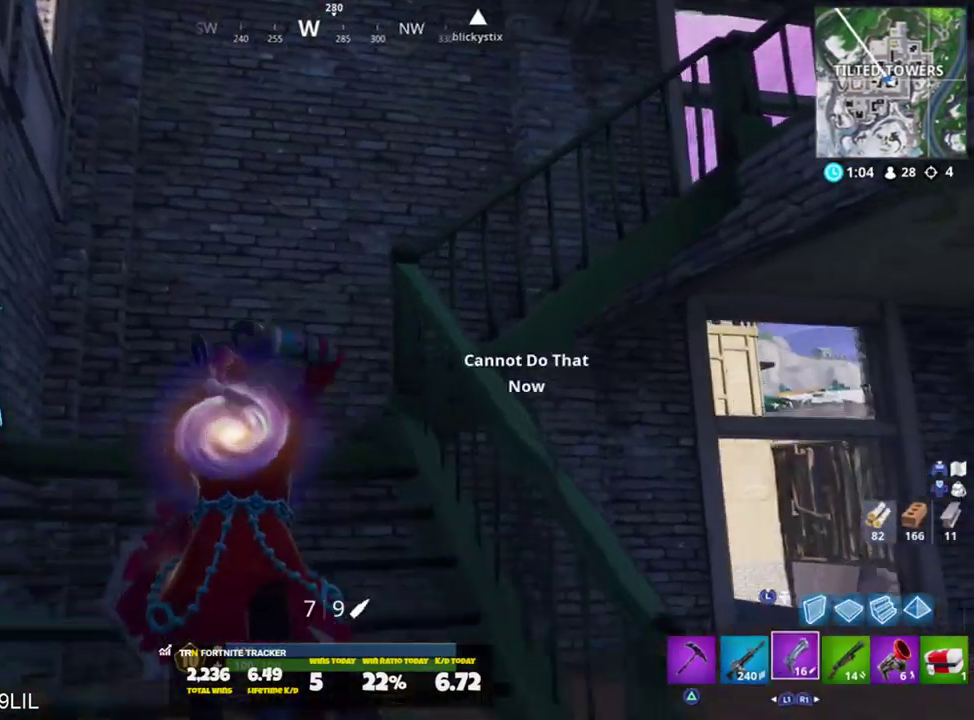
{"buttons": [], "left_stick": "up-right", "right_stick": "down", "events": [[50, "right_stick", "up-right"], [250, "left_stick", "up"], [284, "right_stick", "down-right"], [350, "left_stick", "up-right"], [417, "right_stick", "down"]]}
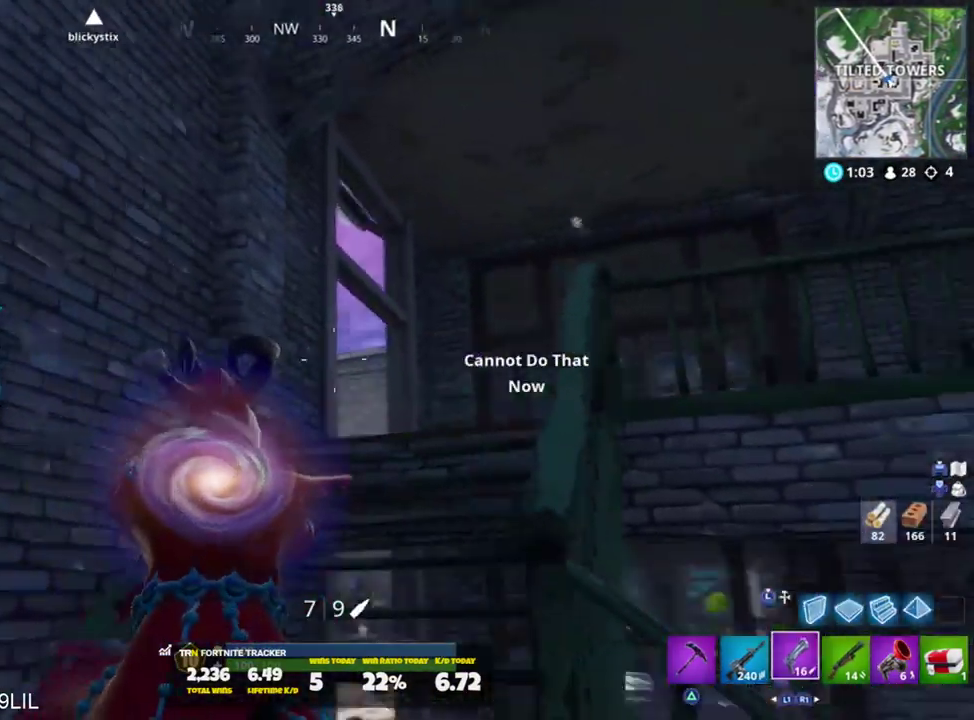
{"buttons": [], "left_stick": "up-right", "right_stick": "center", "events": [[33, "right_stick", "center"], [50, "R3", "down"], [116, "R3", "up"], [150, "right_stick", "down-left"], [417, "right_stick", "center"]]}
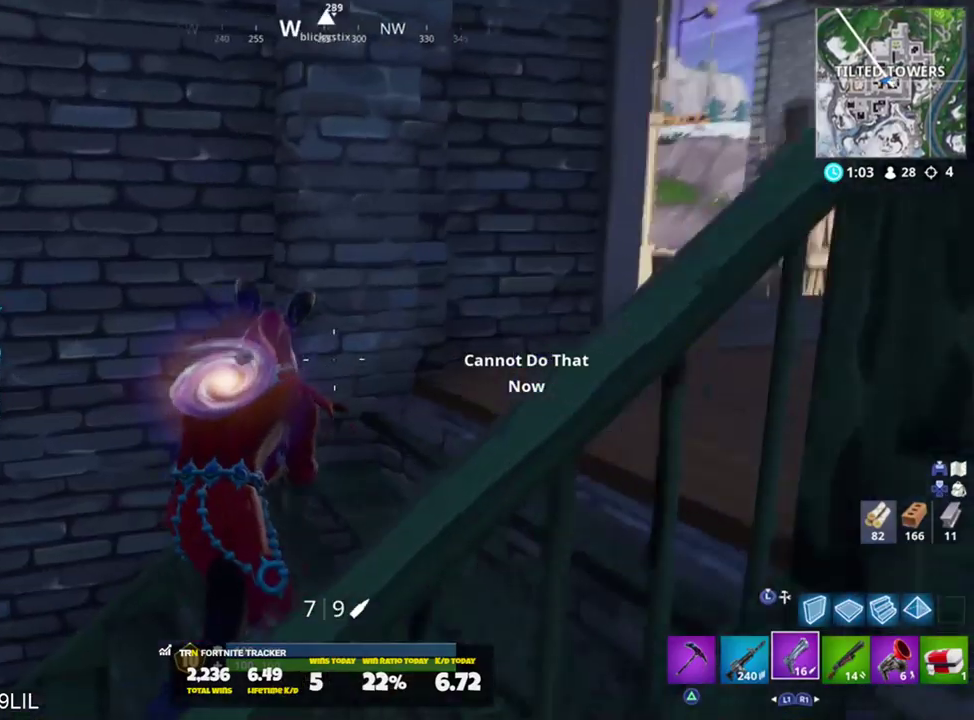
{"buttons": [], "left_stick": "left", "right_stick": "up-left", "events": [[117, "right_stick", "up-left"], [451, "left_stick", "left"]]}
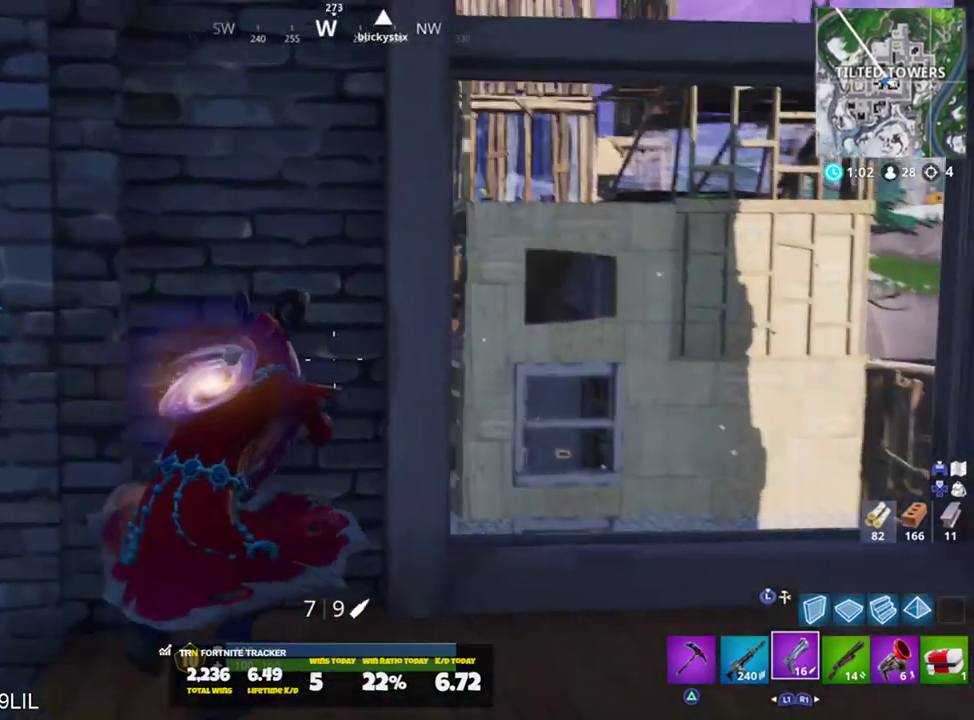
{"buttons": [], "left_stick": "center", "right_stick": "center", "events": [[16, "left_stick", "up-left"], [50, "right_stick", "up"], [150, "left_stick", "center"], [183, "right_stick", "center"]]}
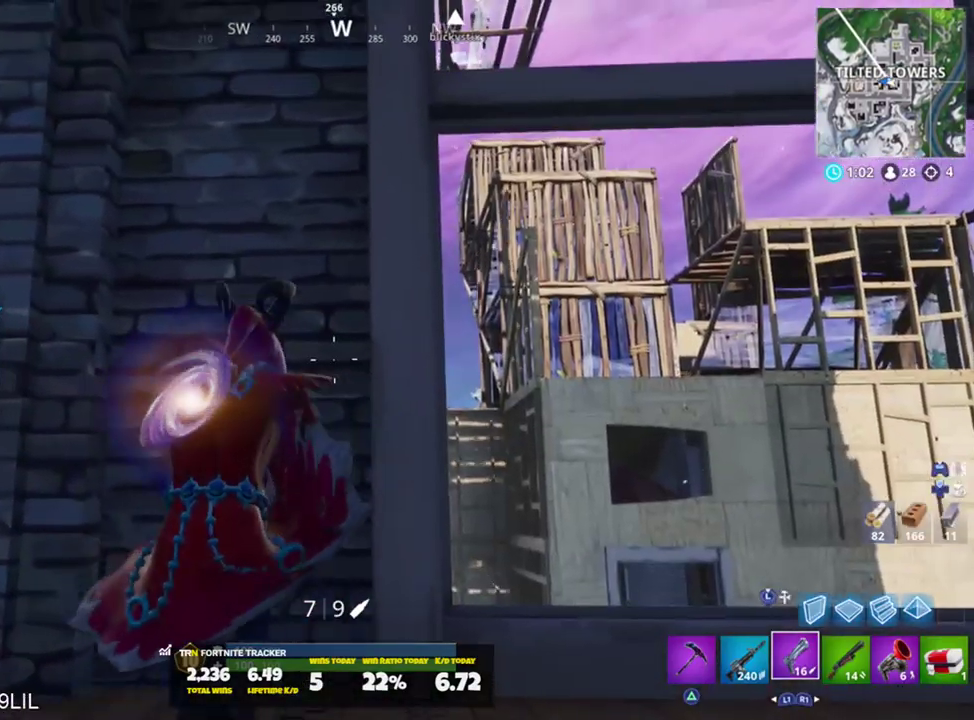
{"buttons": [], "left_stick": "center", "right_stick": "center", "events": [[50, "left_stick", "right"], [83, "right_stick", "up"], [184, "left_stick", "center"], [217, "right_stick", "left"], [250, "left_stick", "right"], [350, "left_stick", "center"], [384, "right_stick", "center"]]}
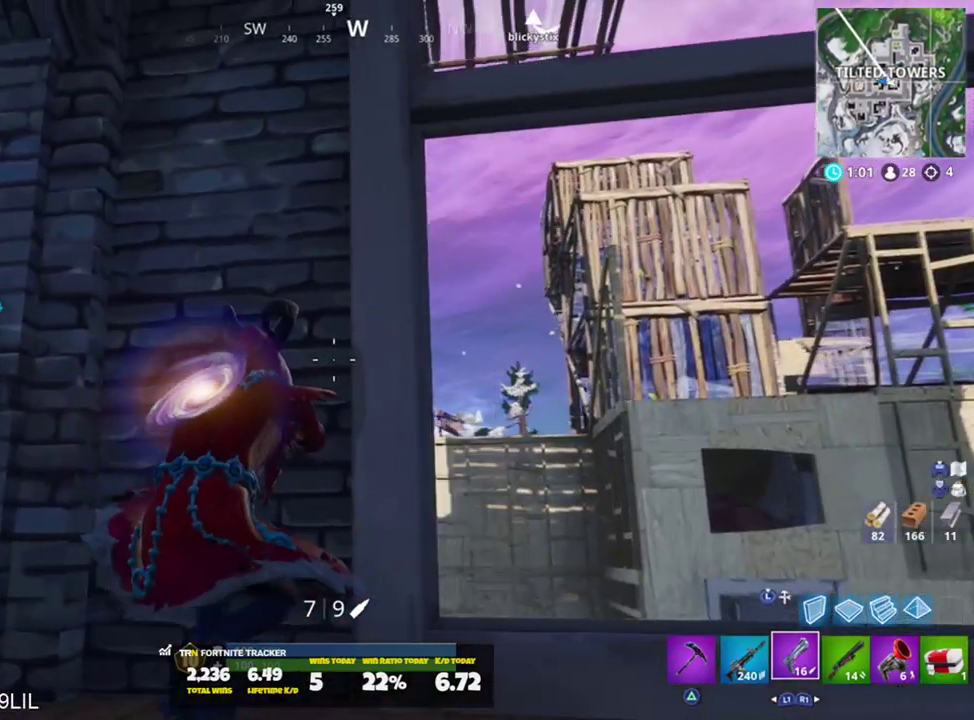
{"buttons": [], "left_stick": "center", "right_stick": "center", "events": []}
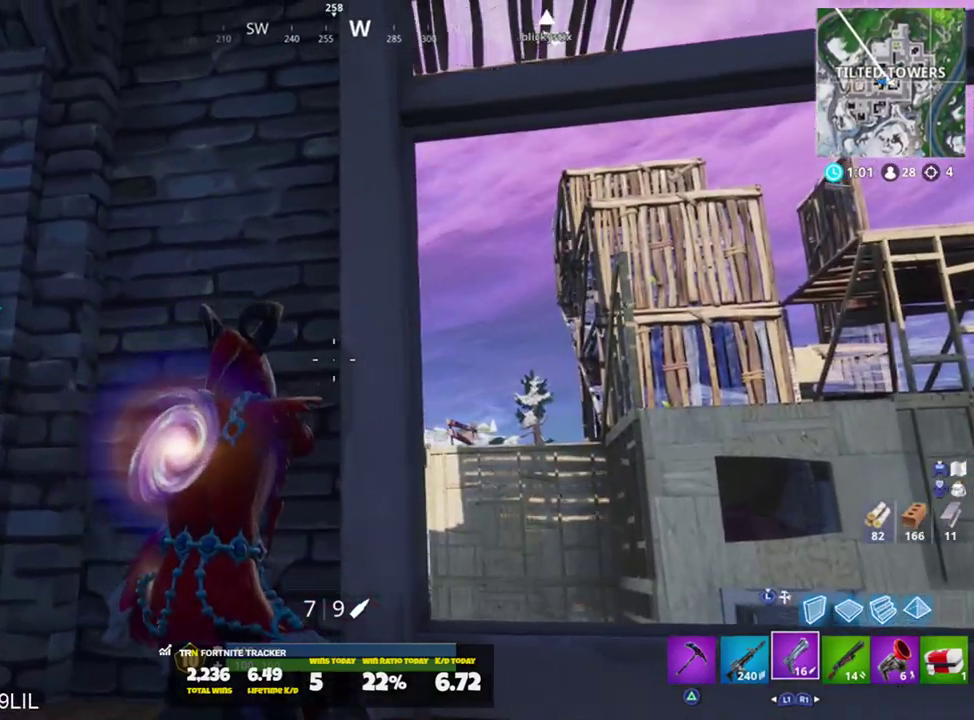
{"buttons": [], "left_stick": "center", "right_stick": "left", "events": [[17, "left_stick", "right"], [50, "right_stick", "down-left"], [350, "right_stick", "center"], [384, "left_stick", "center"], [451, "right_stick", "left"]]}
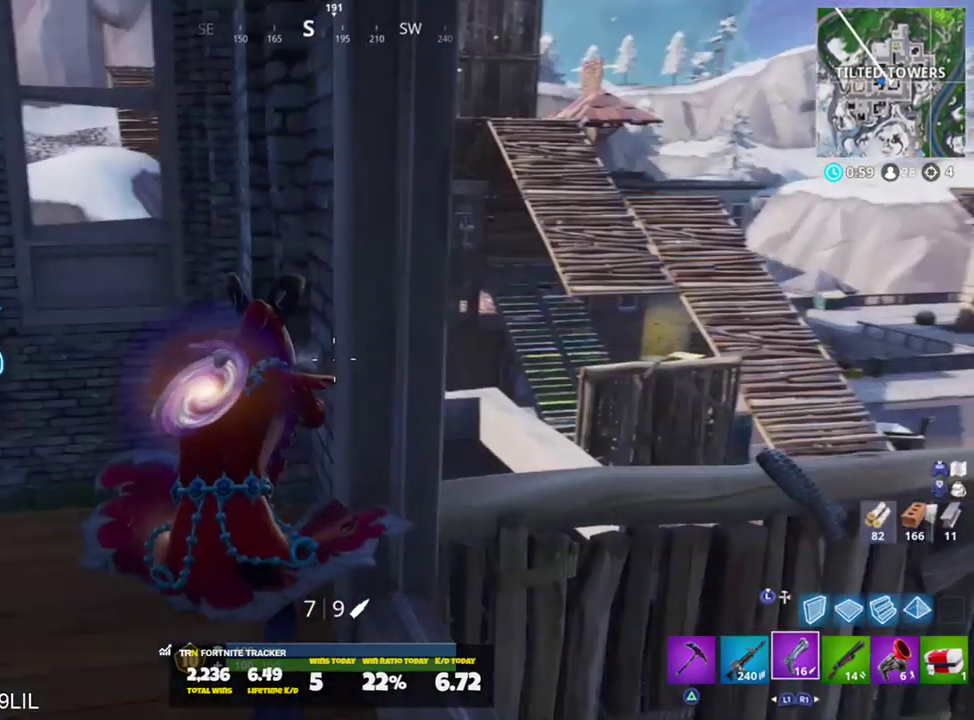
{"buttons": [], "left_stick": "up-left", "right_stick": "up-right", "events": [[83, "right_stick", "center"], [350, "left_stick", "up-left"], [383, "right_stick", "up-right"]]}
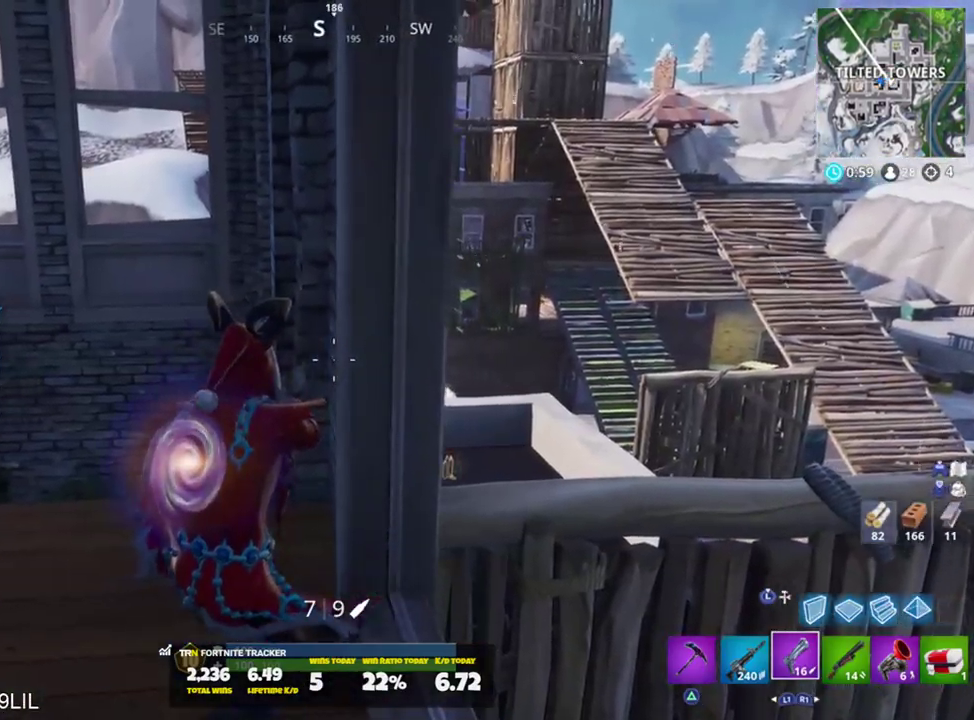
{"buttons": [], "left_stick": "right", "right_stick": "up", "events": [[117, "left_stick", "center"], [117, "right_stick", "up"], [284, "left_stick", "right"], [334, "right_stick", "center"], [501, "right_stick", "up"]]}
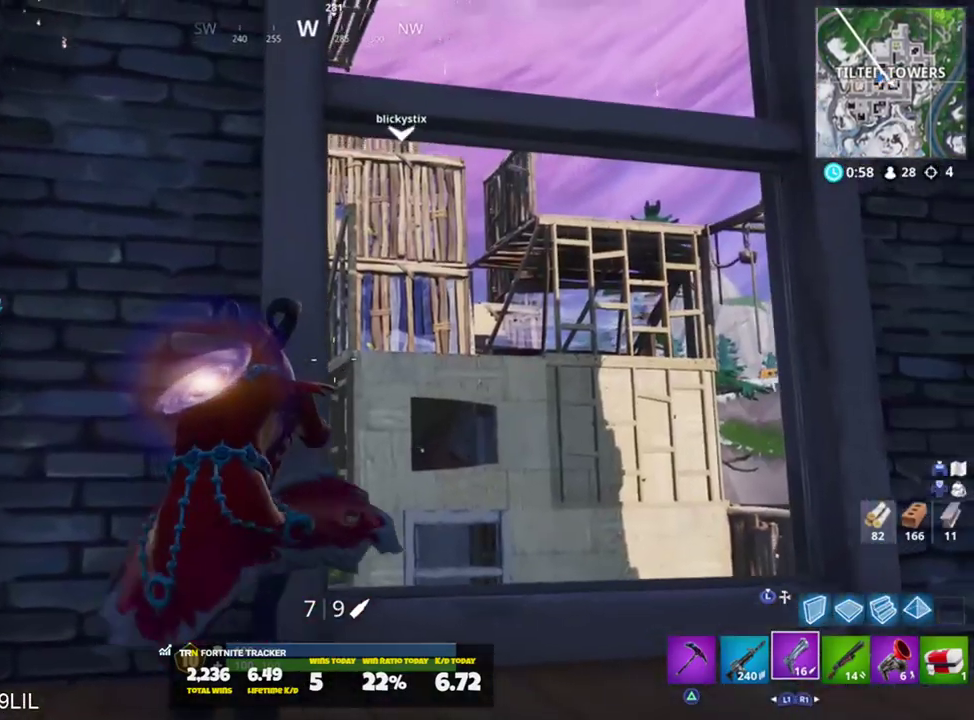
{"buttons": [], "left_stick": "up", "right_stick": "up", "events": [[16, "CROSS", "down"], [50, "right_stick", "up-left"], [83, "CROSS", "up"], [83, "left_stick", "up-right"], [116, "L3", "down"], [183, "L3", "up"], [183, "right_stick", "center"], [216, "L2", "down"], [350, "L2", "up"], [350, "L3", "down"], [450, "L3", "up"], [450, "left_stick", "up"], [483, "right_stick", "up"]]}
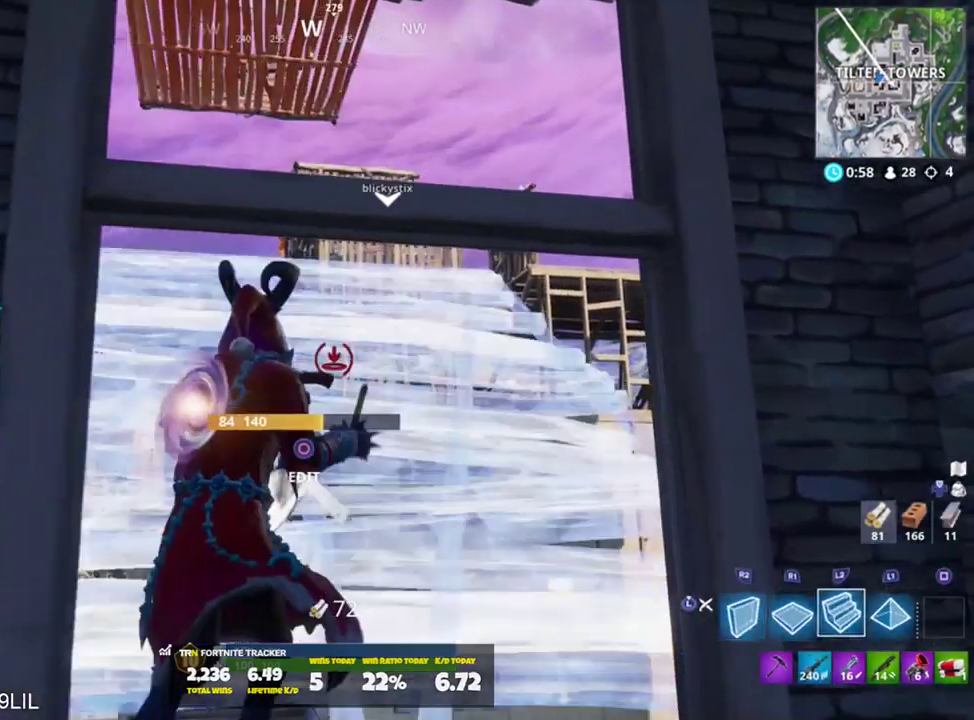
{"buttons": ["L2"], "left_stick": "up", "right_stick": "right", "events": [[83, "L3", "down"], [184, "L3", "up"], [234, "right_stick", "center"], [350, "L2", "down"], [451, "right_stick", "right"]]}
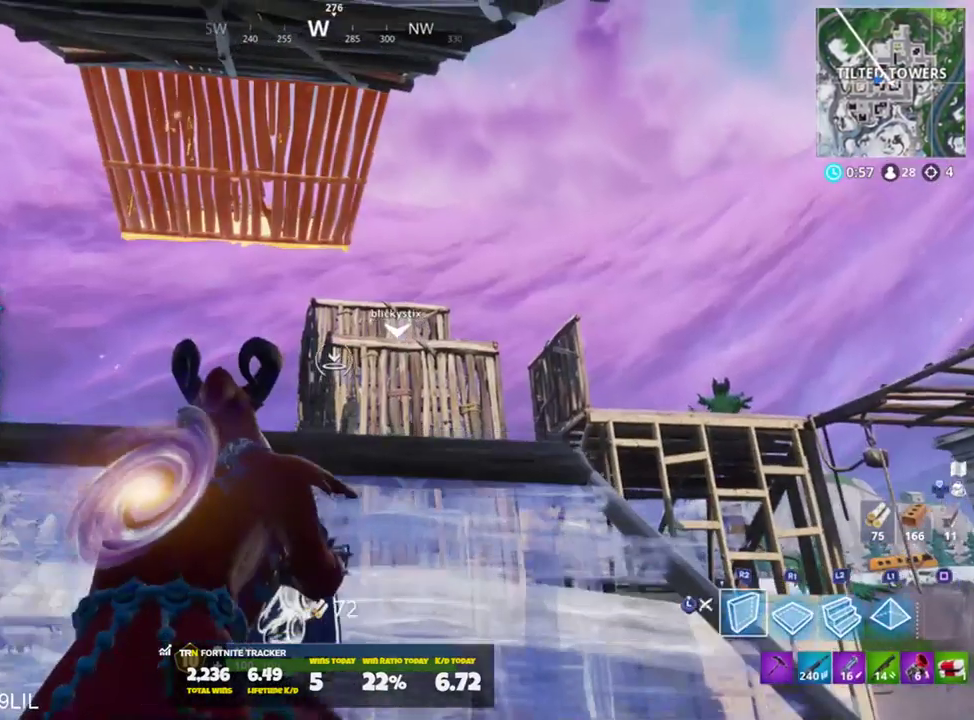
{"buttons": [], "left_stick": "up", "right_stick": "center", "events": [[116, "right_stick", "center"], [183, "L2", "up"], [216, "L3", "down"], [216, "right_stick", "left"], [317, "L3", "up"], [417, "right_stick", "center"]]}
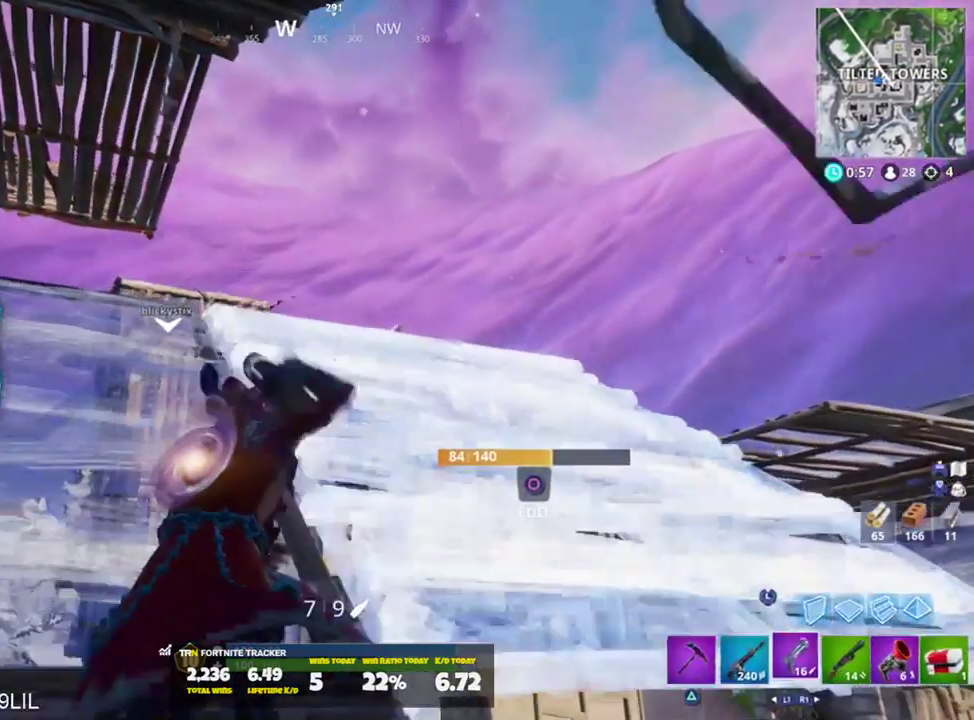
{"buttons": ["L3"], "left_stick": "up", "right_stick": "down", "events": [[17, "L3", "down"], [17, "right_stick", "up-left"], [150, "L3", "up"], [317, "L2", "down"], [317, "right_stick", "center"], [451, "L2", "up"], [451, "L3", "down"], [451, "right_stick", "down"]]}
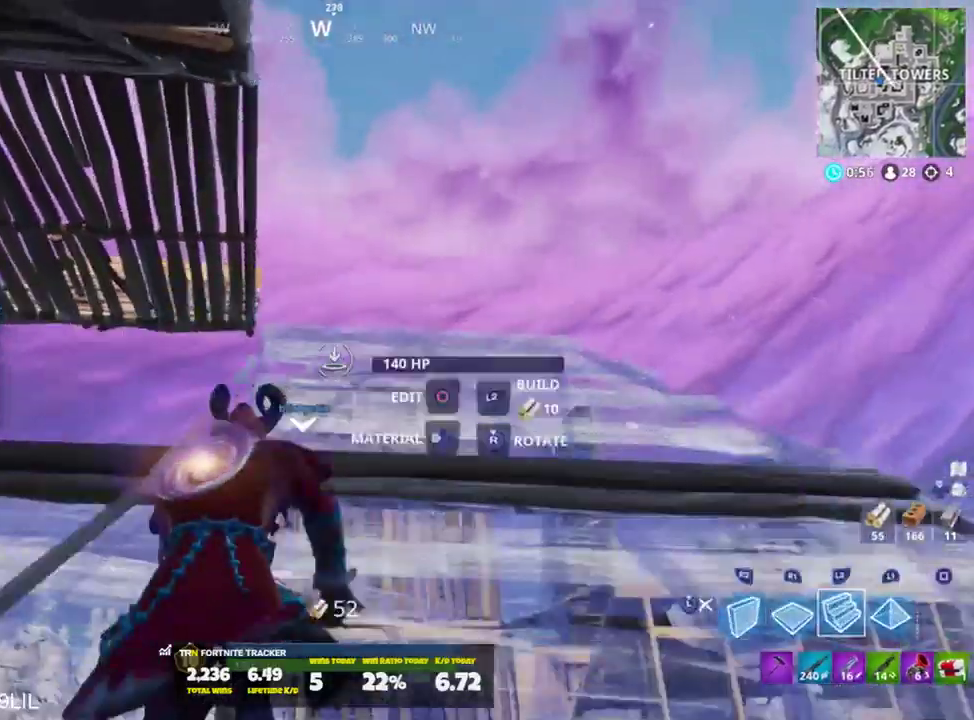
{"buttons": [], "left_stick": "up", "right_stick": "down", "events": [[50, "L3", "up"], [116, "R1", "down"], [183, "R1", "up"], [283, "R1", "down"], [350, "right_stick", "center"], [383, "R1", "up"], [417, "right_stick", "down"]]}
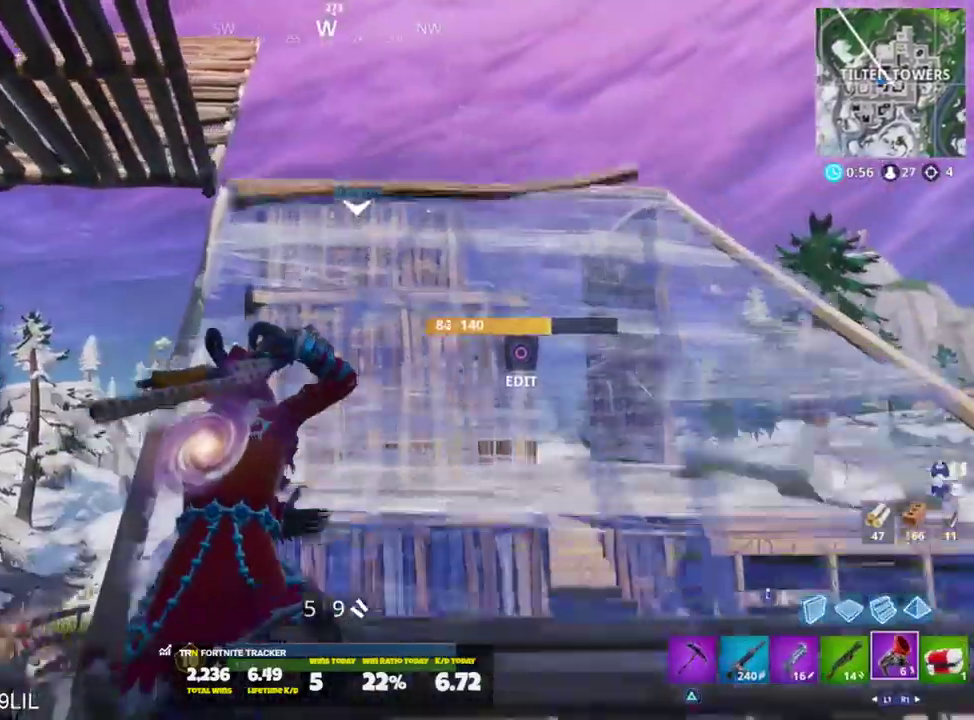
{"buttons": [], "left_stick": "up-left", "right_stick": "down-left", "events": [[50, "right_stick", "center"], [217, "left_stick", "up-right"], [250, "right_stick", "down-left"], [417, "L1", "down"], [484, "L1", "up"], [484, "left_stick", "up-left"]]}
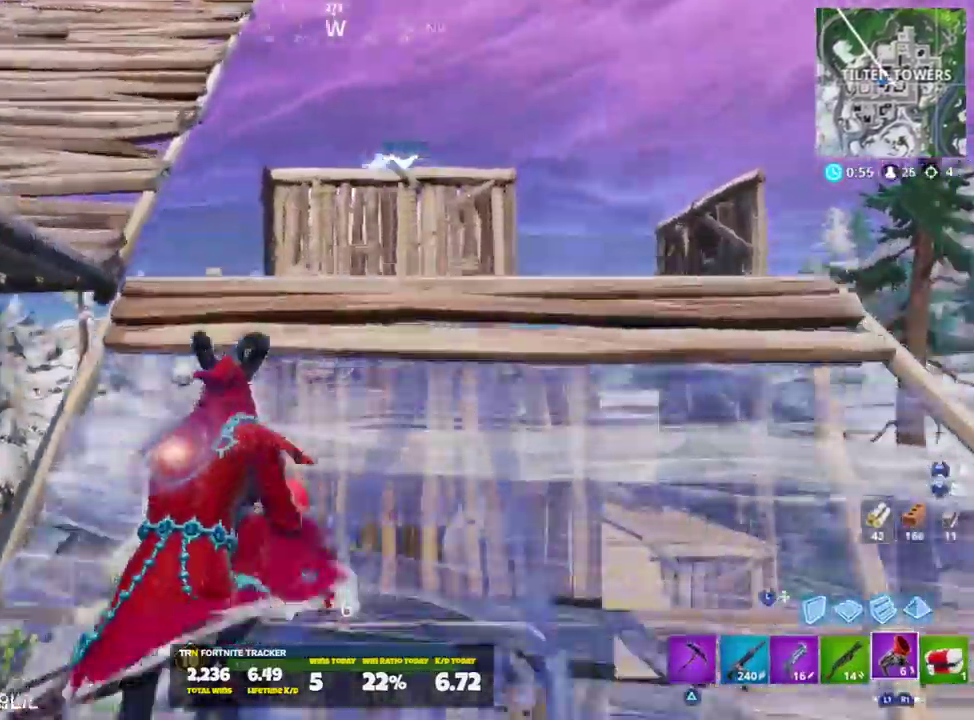
{"buttons": ["L1"], "left_stick": "up", "right_stick": "center", "events": [[116, "right_stick", "center"], [183, "CROSS", "down"], [216, "right_stick", "down-right"], [250, "CROSS", "up"], [250, "left_stick", "up"], [417, "right_stick", "center"], [483, "L1", "down"]]}
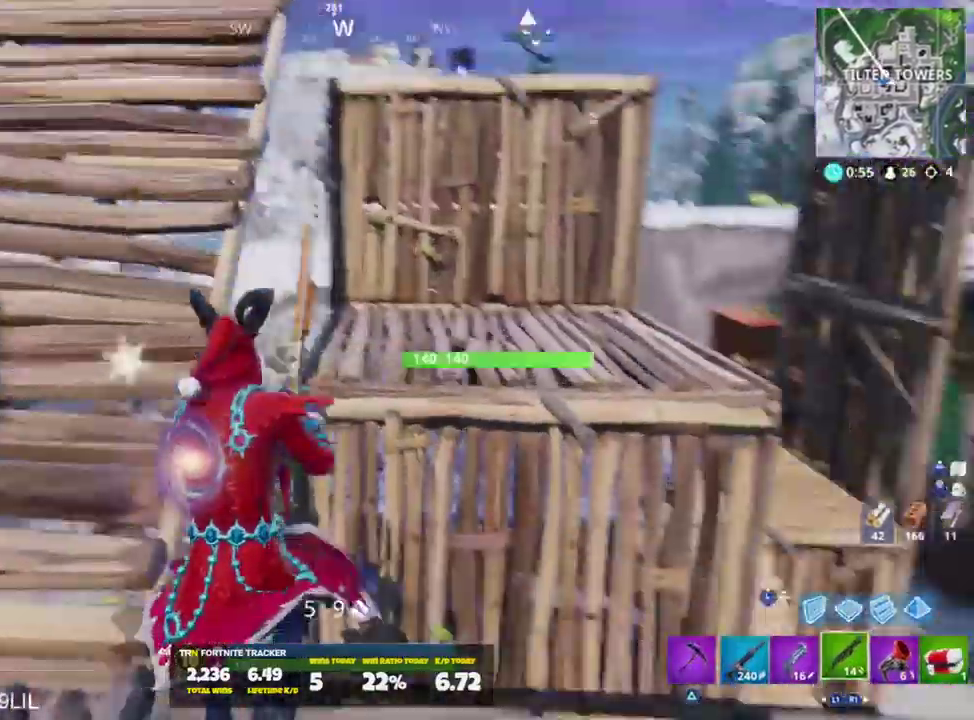
{"buttons": [], "left_stick": "up", "right_stick": "right", "events": [[117, "L1", "up"], [217, "right_stick", "right"]]}
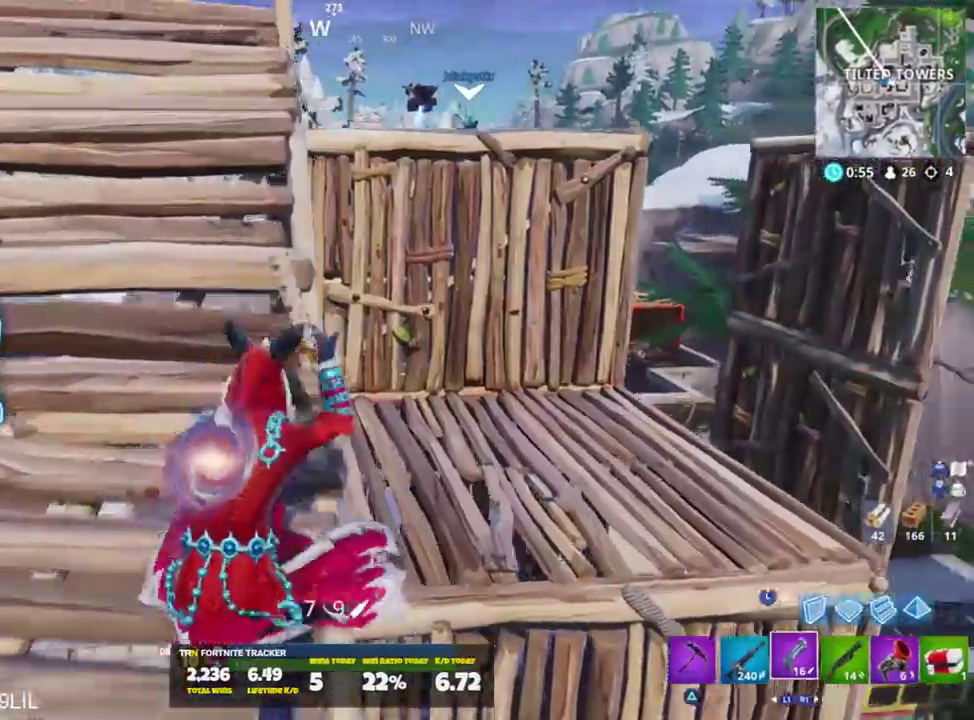
{"buttons": [], "left_stick": "up-left", "right_stick": "left", "events": [[283, "left_stick", "up-left"], [283, "right_stick", "left"]]}
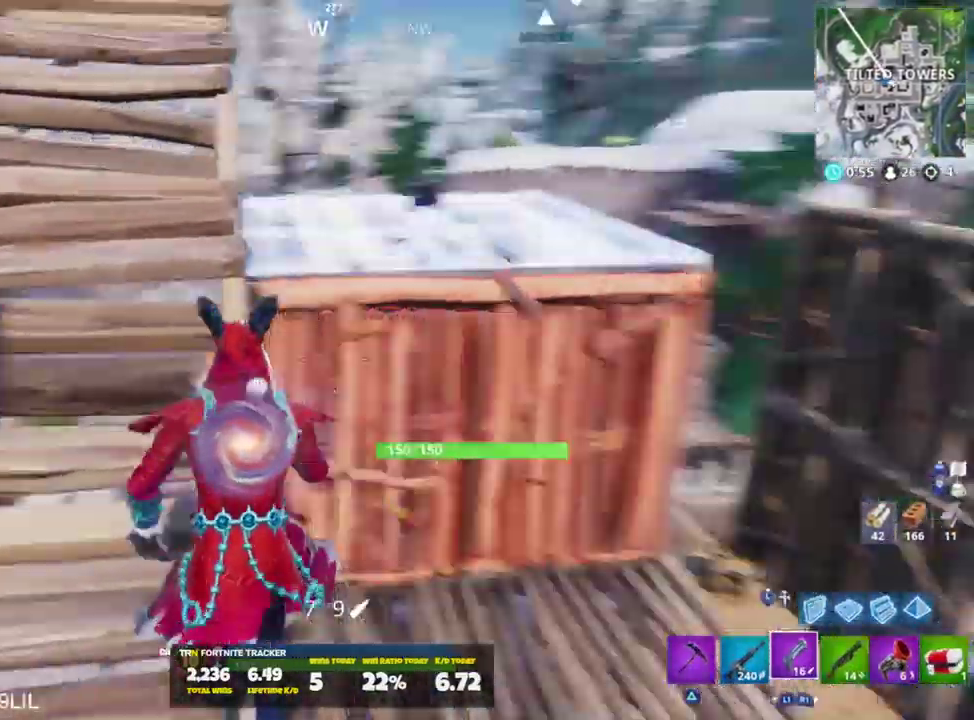
{"buttons": [], "left_stick": "down-right", "right_stick": "down-right", "events": [[17, "right_stick", "center"], [50, "R3", "down"], [50, "left_stick", "up-right"], [150, "R3", "up"], [184, "right_stick", "down-left"], [300, "right_stick", "center"], [350, "left_stick", "down-right"], [384, "right_stick", "right"], [501, "right_stick", "down-right"]]}
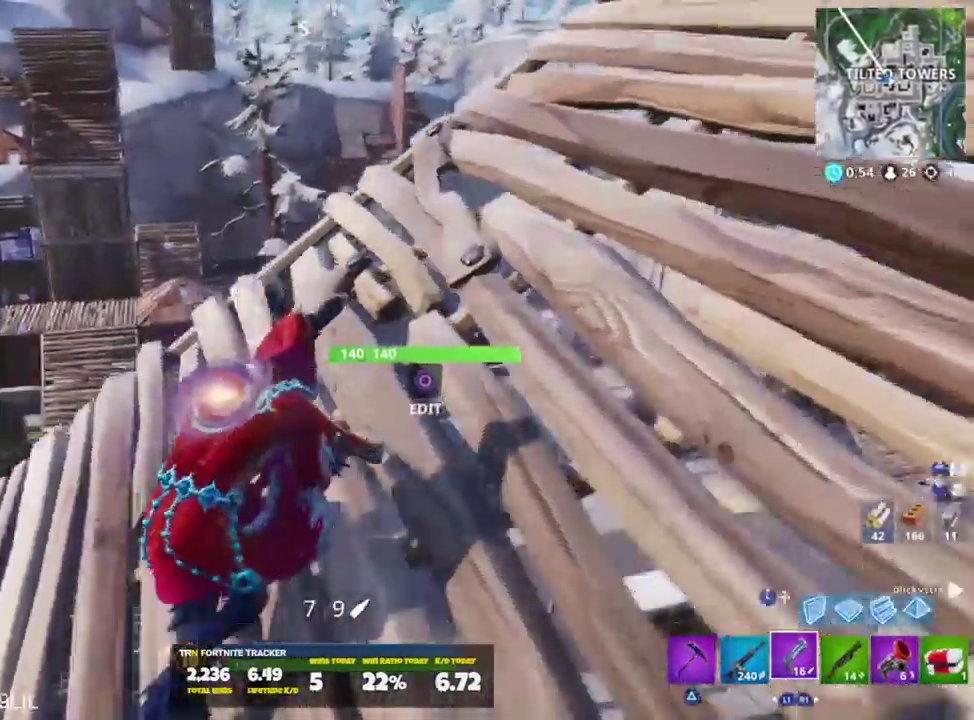
{"buttons": [], "left_stick": "right", "right_stick": "left", "events": [[50, "left_stick", "right"], [183, "right_stick", "center"], [383, "CROSS", "down"], [417, "right_stick", "left"], [450, "CROSS", "up"]]}
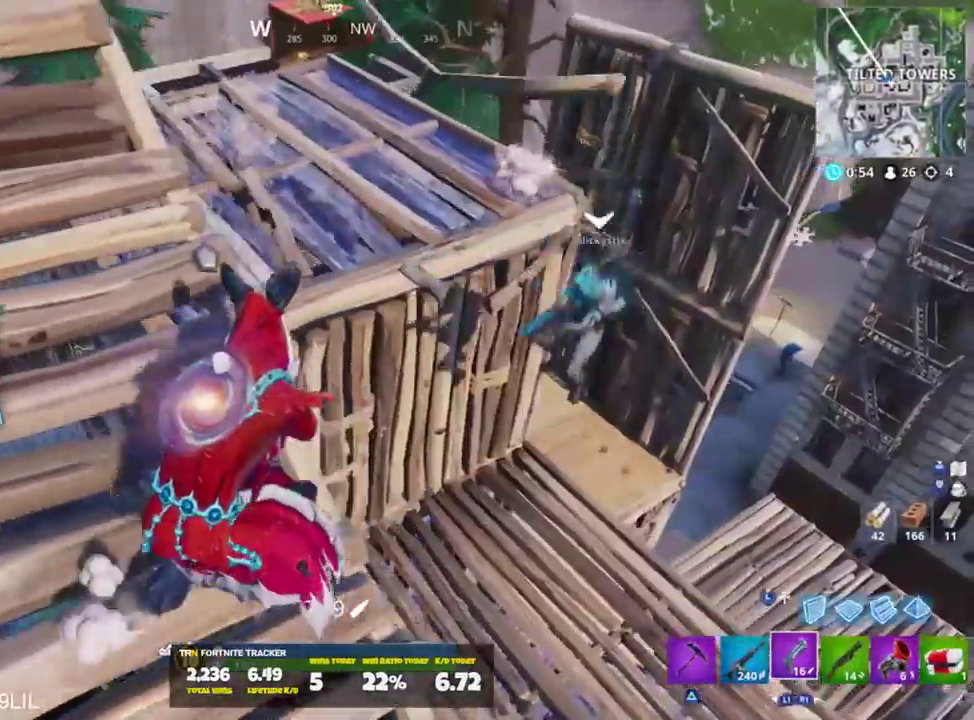
{"buttons": [], "left_stick": "right", "right_stick": "up-left", "events": [[50, "right_stick", "center"], [451, "right_stick", "up-left"]]}
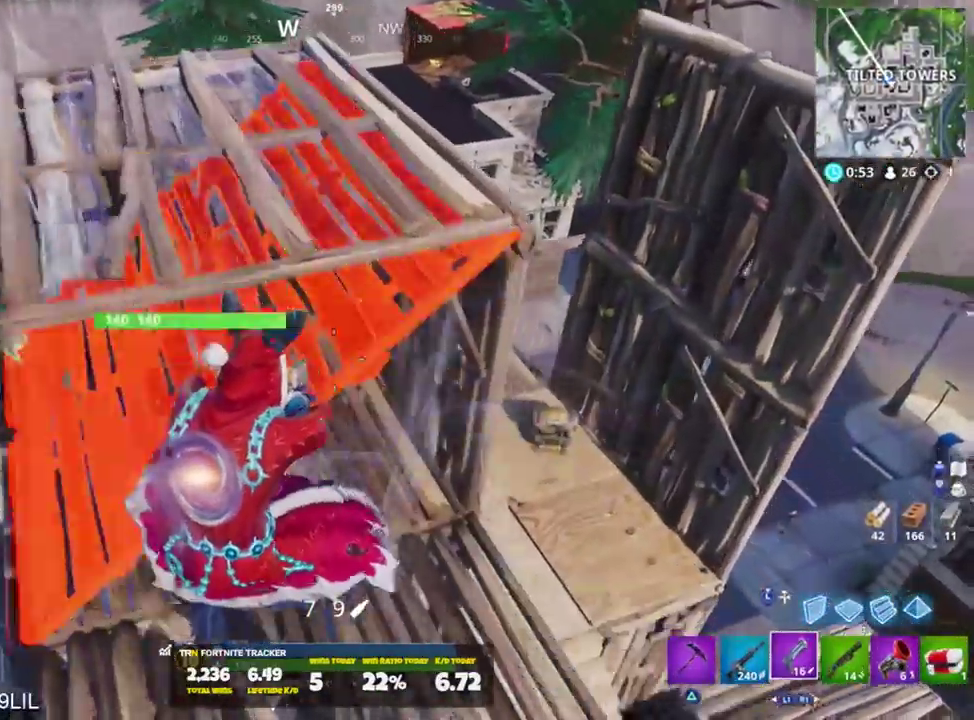
{"buttons": [], "left_stick": "down-right", "right_stick": "up-left", "events": [[50, "left_stick", "down-right"]]}
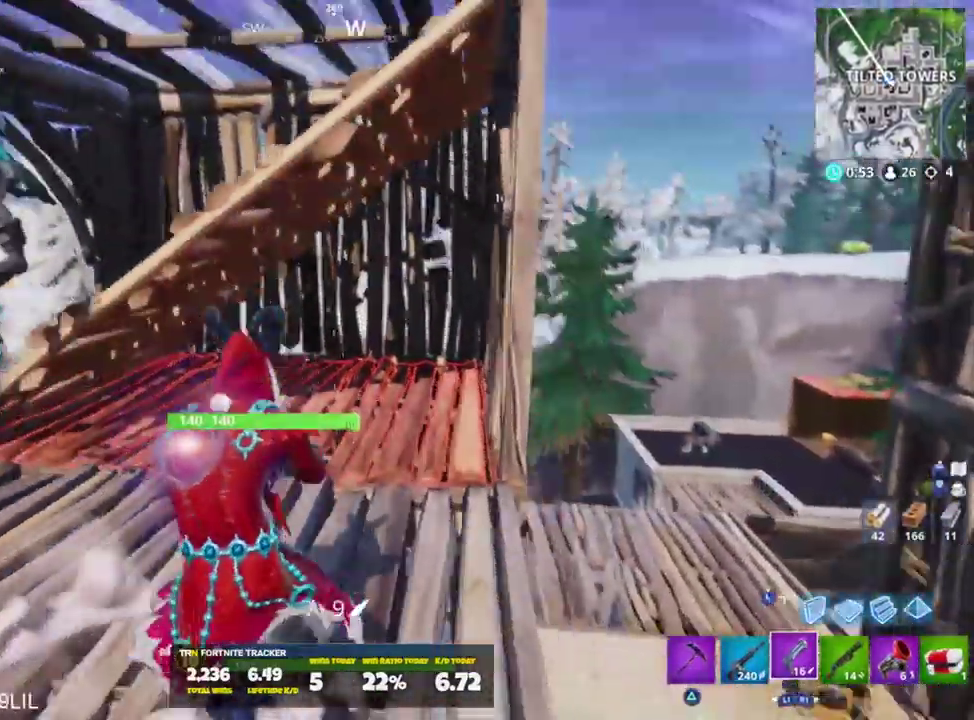
{"buttons": [], "left_stick": "up-left", "right_stick": "center", "events": [[17, "L2", "down"], [17, "right_stick", "left"], [83, "L2", "up"], [83, "left_stick", "down-left"], [134, "left_stick", "left"], [134, "right_stick", "down-left"], [234, "left_stick", "up-left"], [250, "right_stick", "down"], [417, "right_stick", "center"]]}
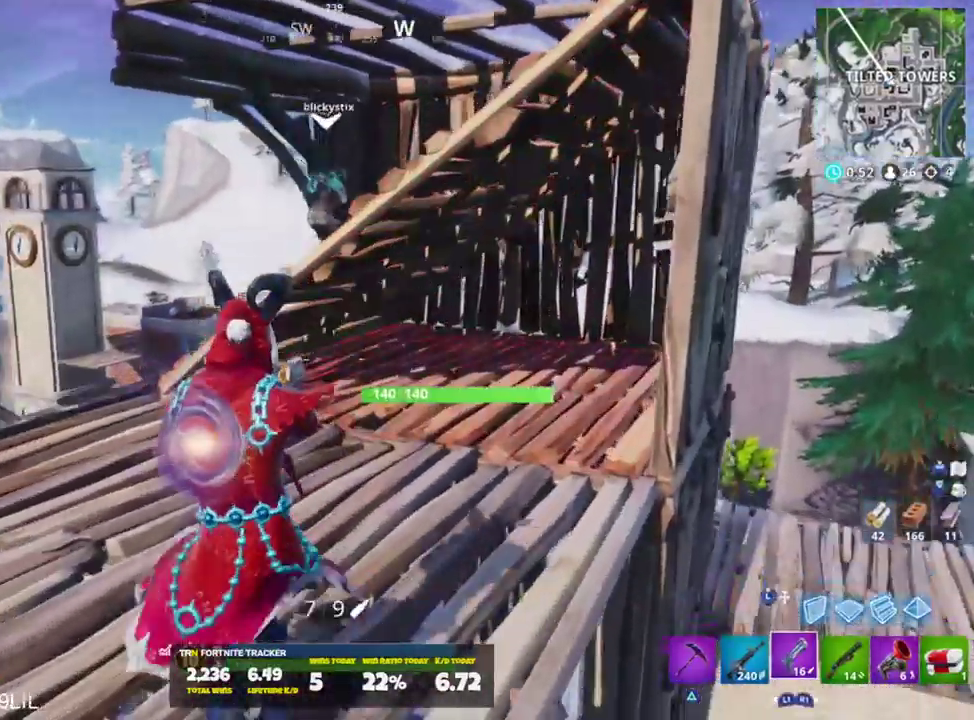
{"buttons": [], "left_stick": "up-right", "right_stick": "down-left", "events": [[266, "right_stick", "down-right"], [417, "left_stick", "up-right"], [450, "right_stick", "down-left"]]}